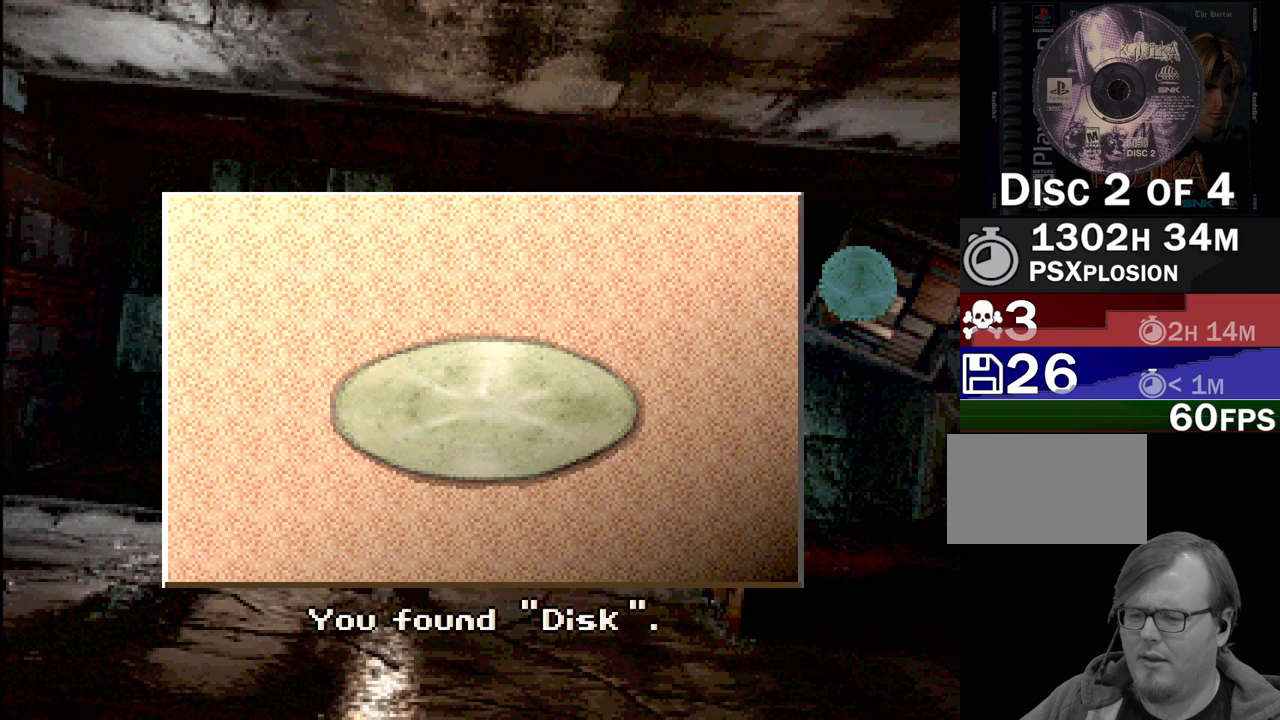
Gameplay with a controller (PlayStation layout); each line is a JSON object with the inputs held at the frame after it. "events" lists button and stick changes between this image and that frame as [ms after this image, input, new state], when the widget could be followed in between. Not read: L3 R3.
{"buttons": [], "events": [[300, "CROSS", "down"], [417, "CROSS", "up"]]}
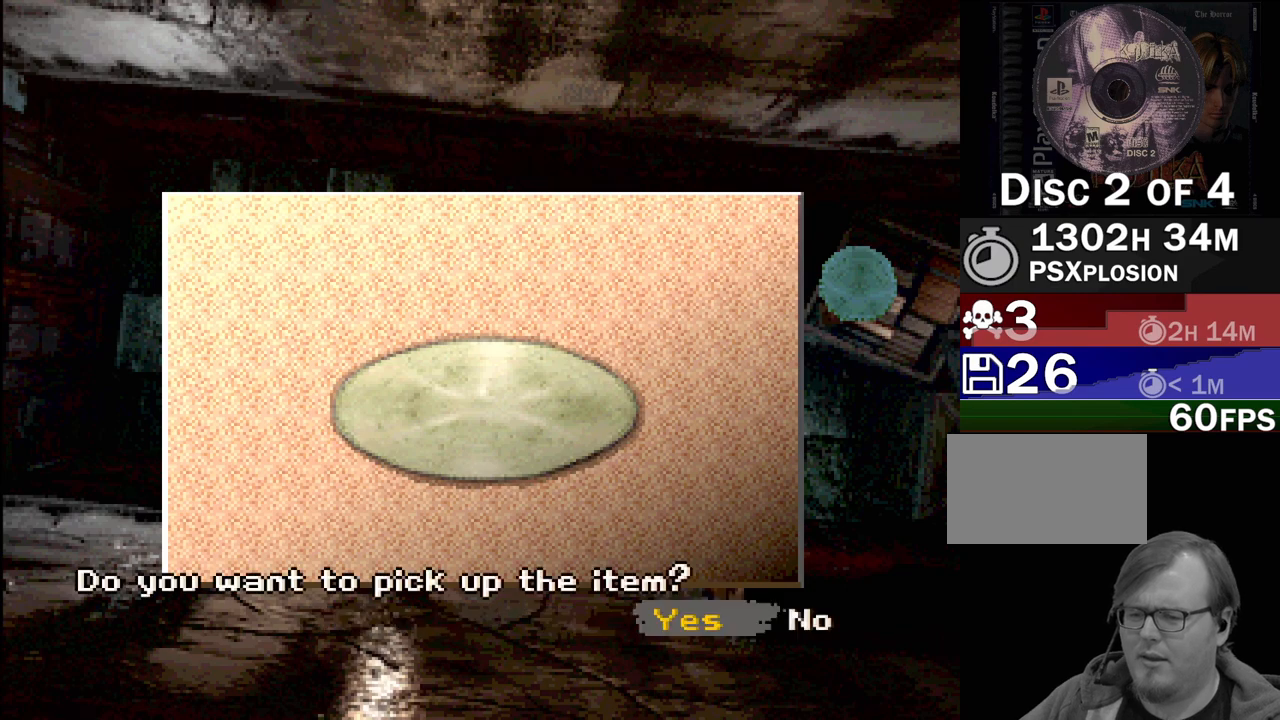
{"buttons": [], "events": []}
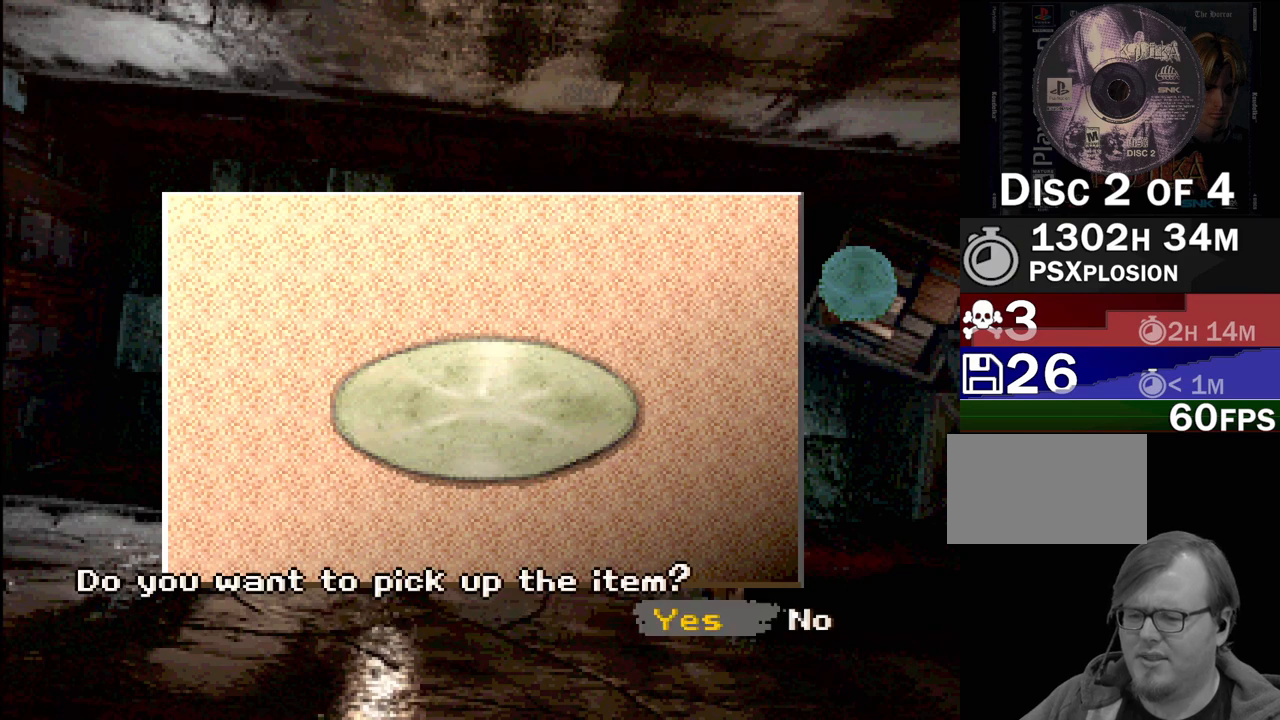
{"buttons": [], "events": [[117, "CROSS", "down"], [267, "CROSS", "up"]]}
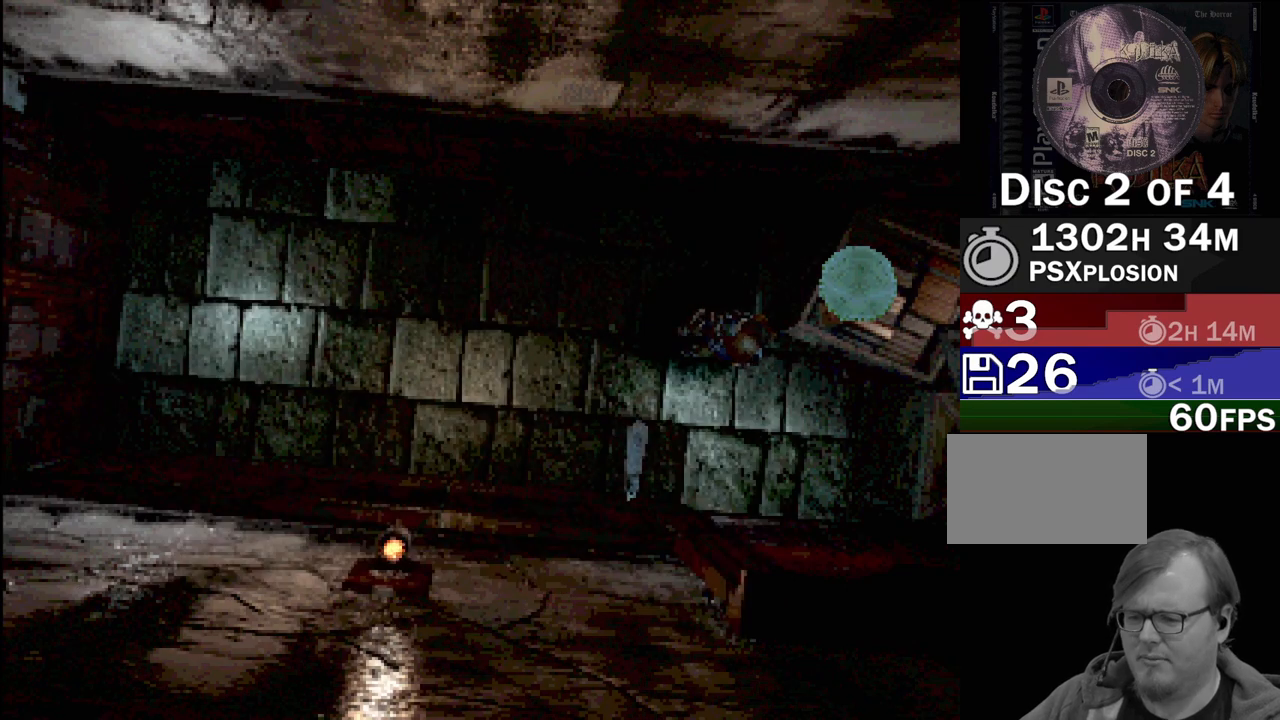
{"buttons": [], "events": []}
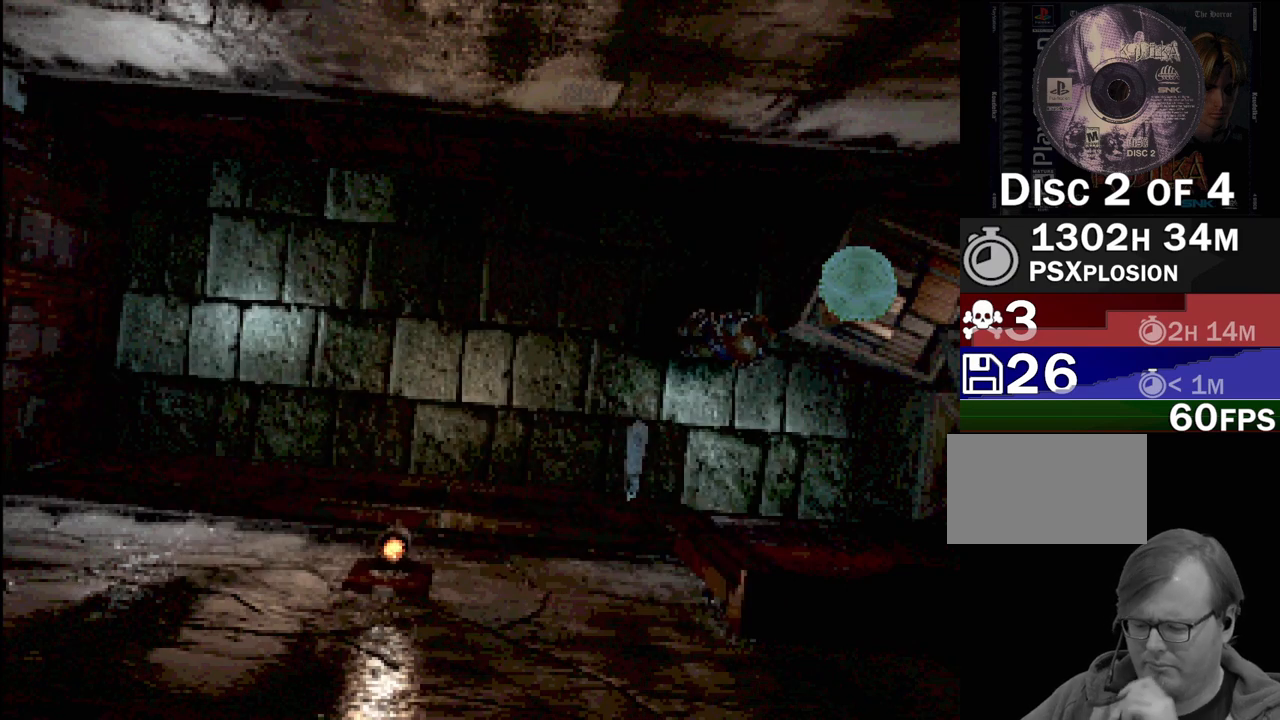
{"buttons": [], "events": []}
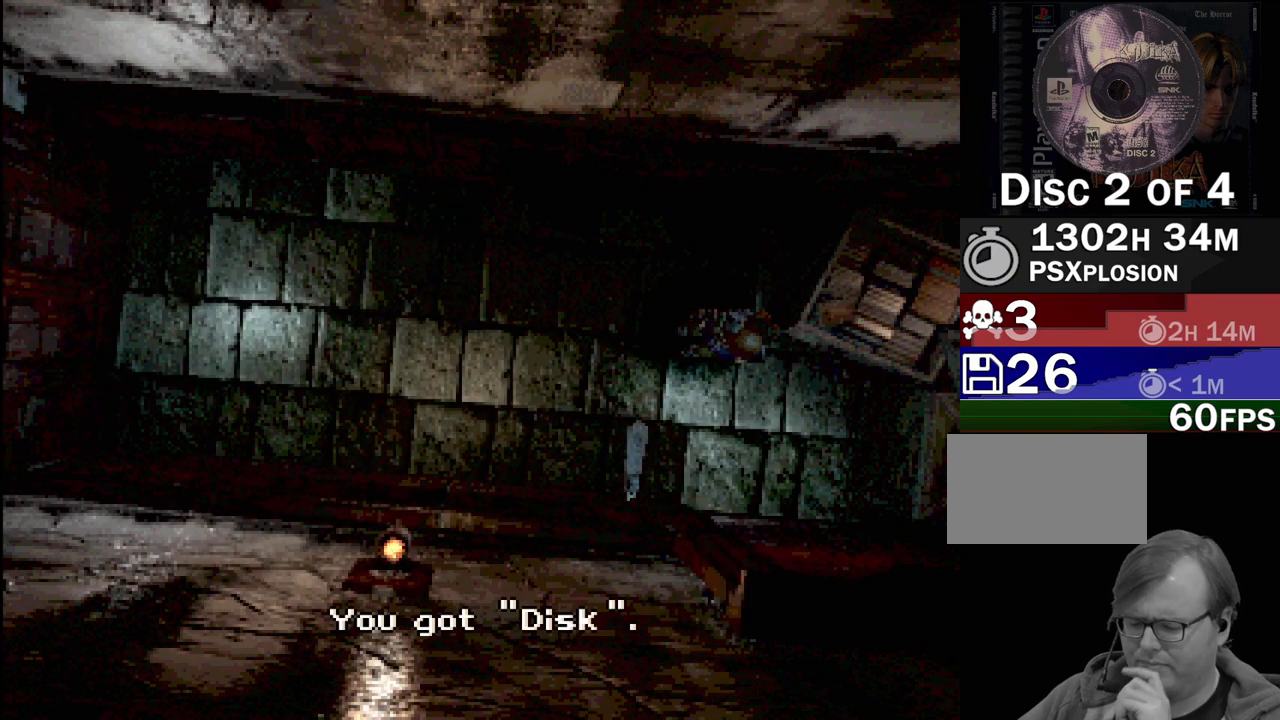
{"buttons": [], "events": []}
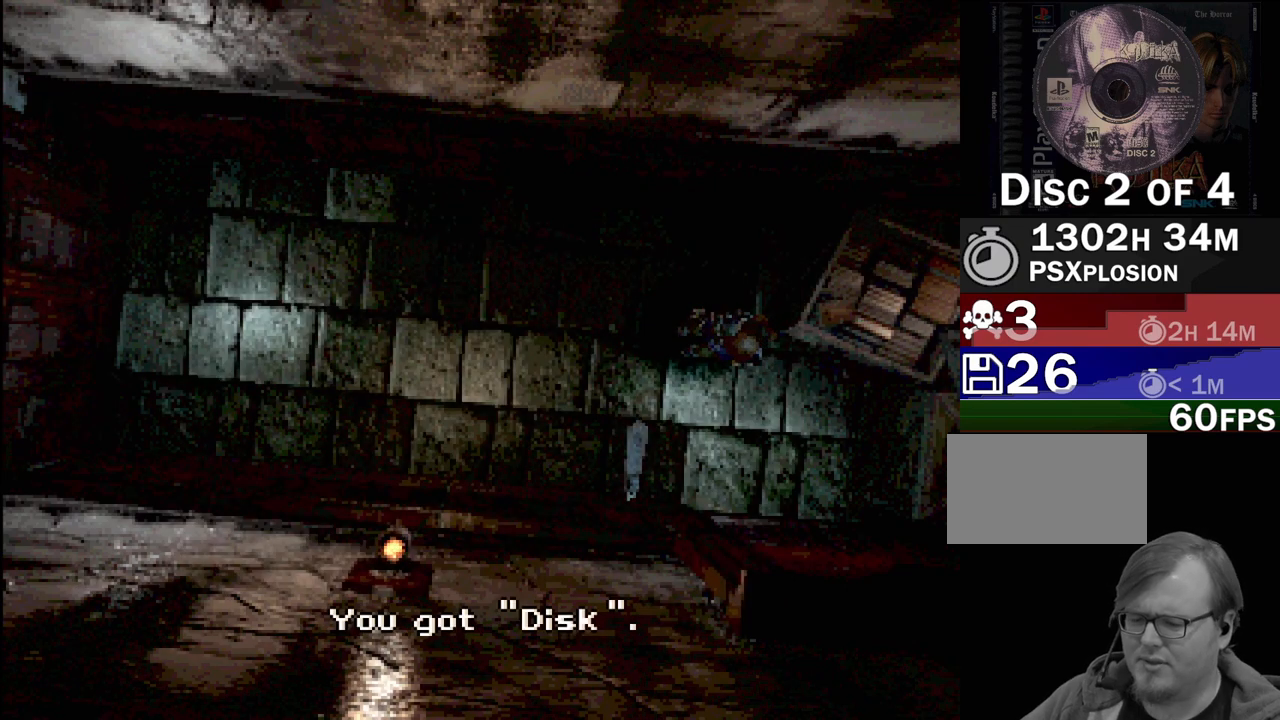
{"buttons": ["CROSS"], "events": [[383, "CROSS", "down"]]}
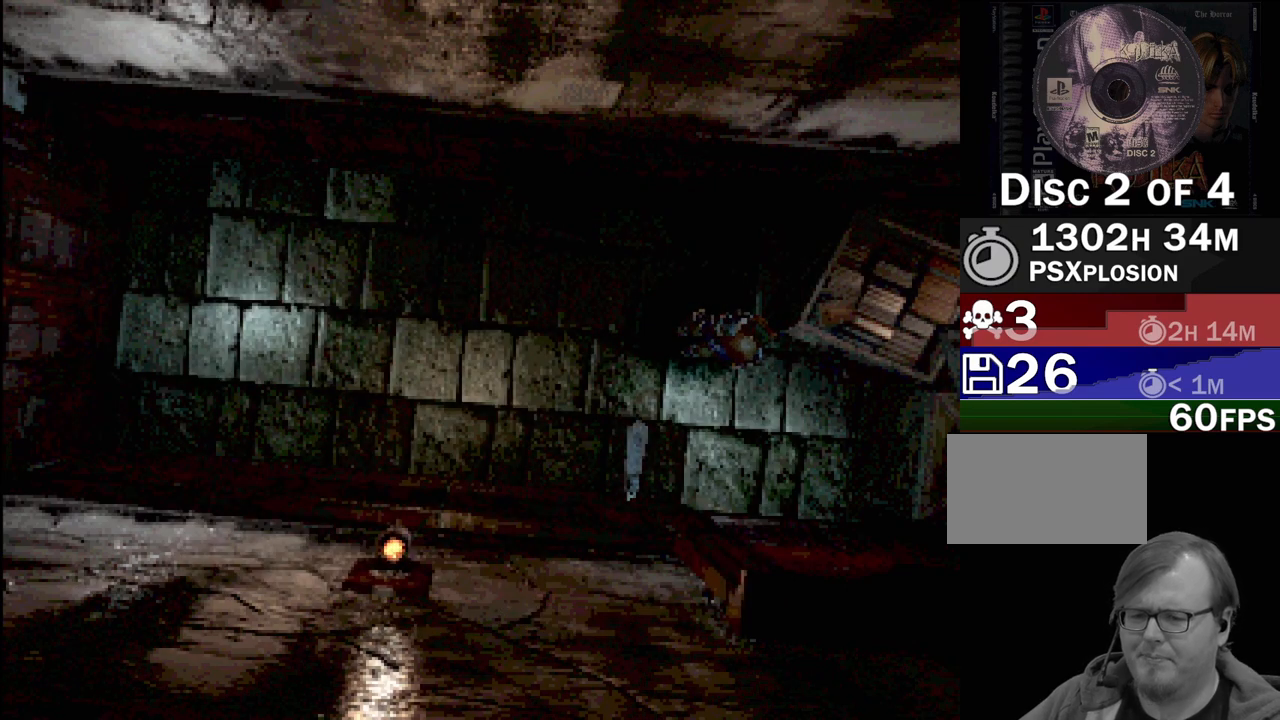
{"buttons": [], "events": [[17, "CROSS", "up"]]}
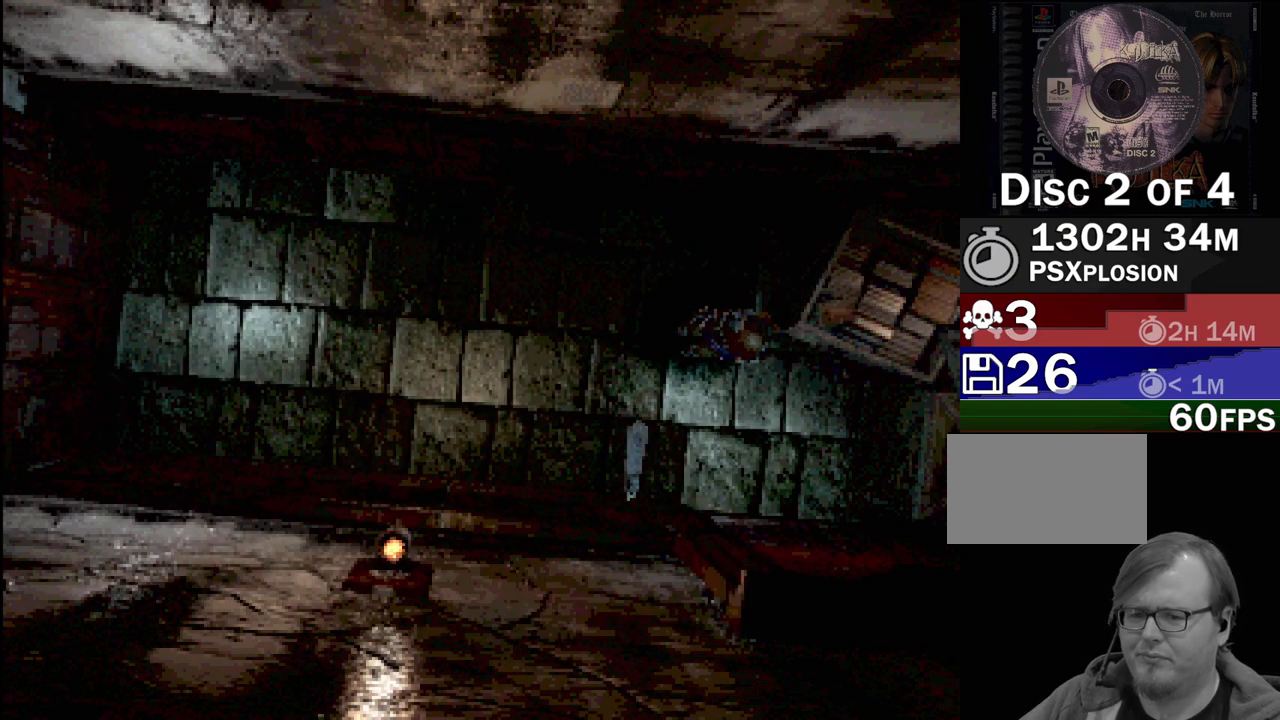
{"buttons": [], "events": [[100, "TRIANGLE", "down"], [183, "TRIANGLE", "up"]]}
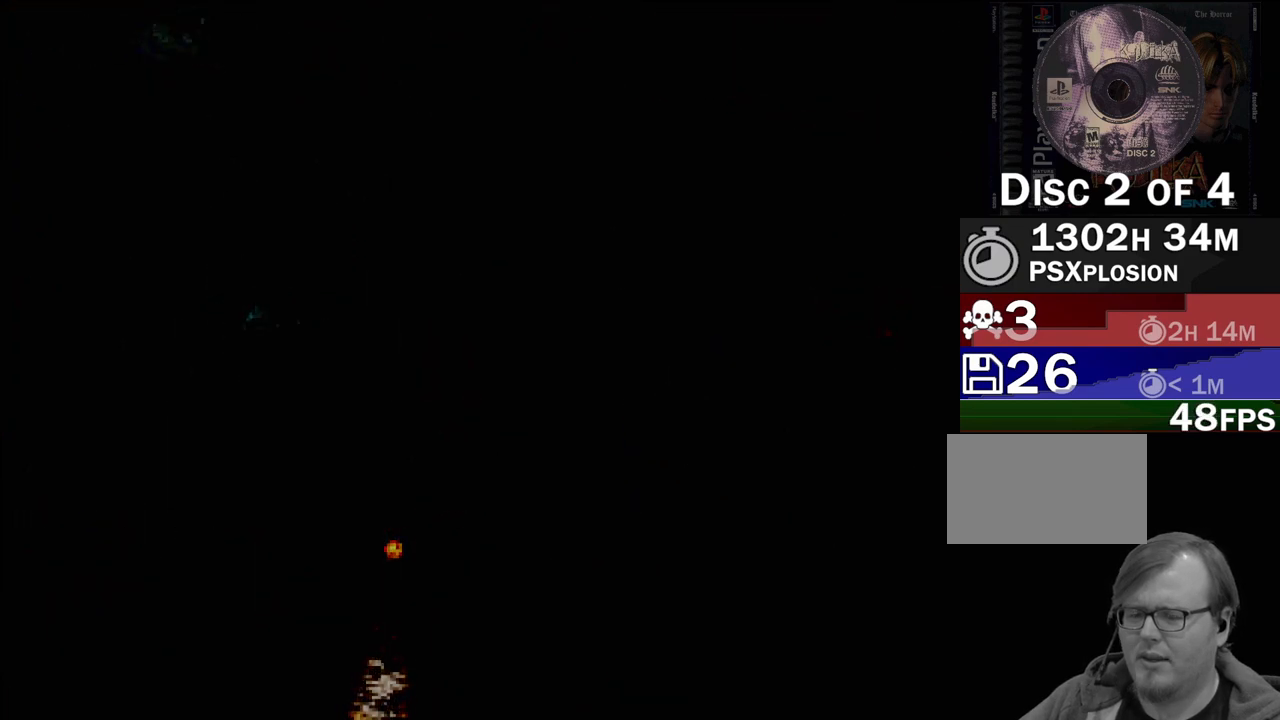
{"buttons": [], "events": []}
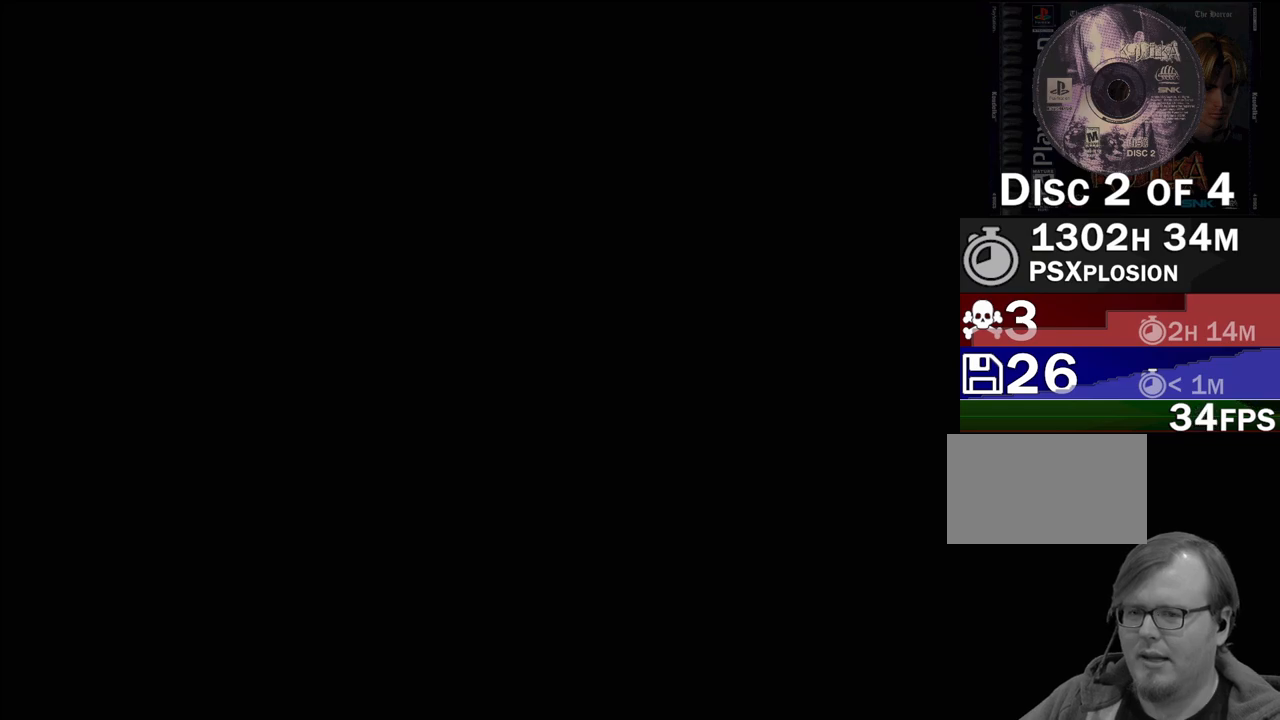
{"buttons": [], "events": []}
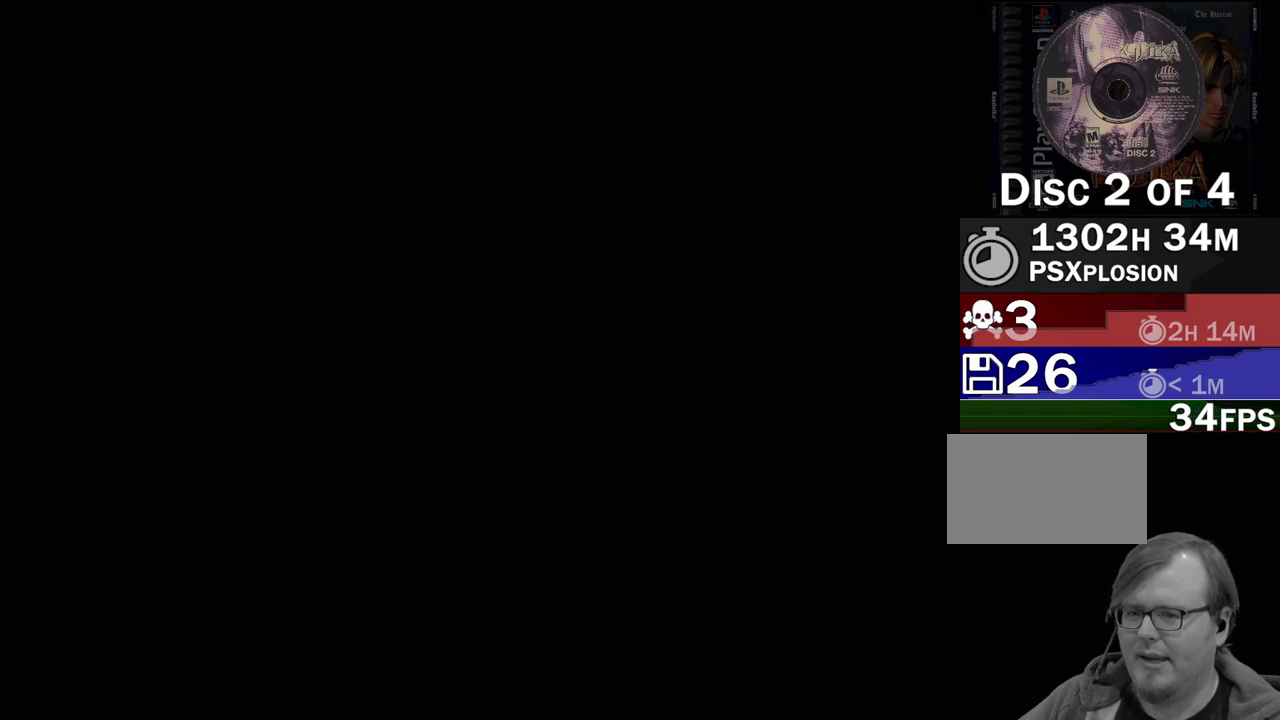
{"buttons": [], "events": []}
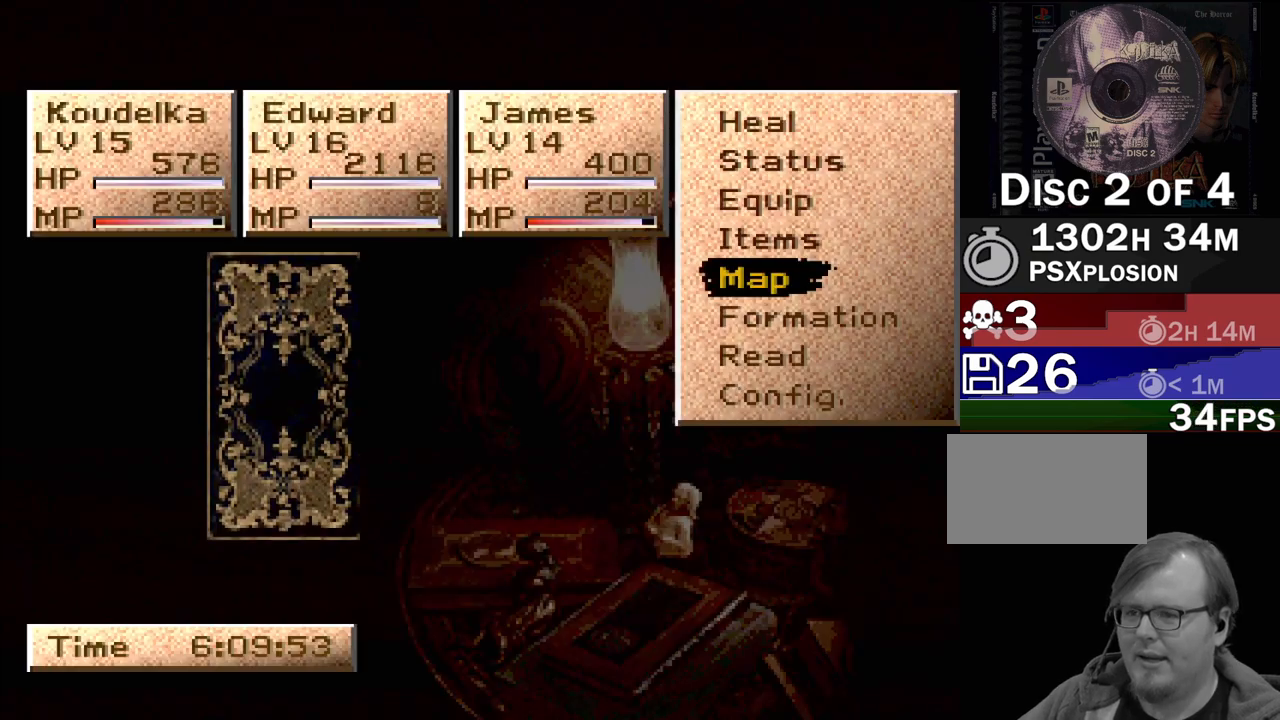
{"buttons": ["DPAD_UP"], "events": [[500, "DPAD_UP", "down"]]}
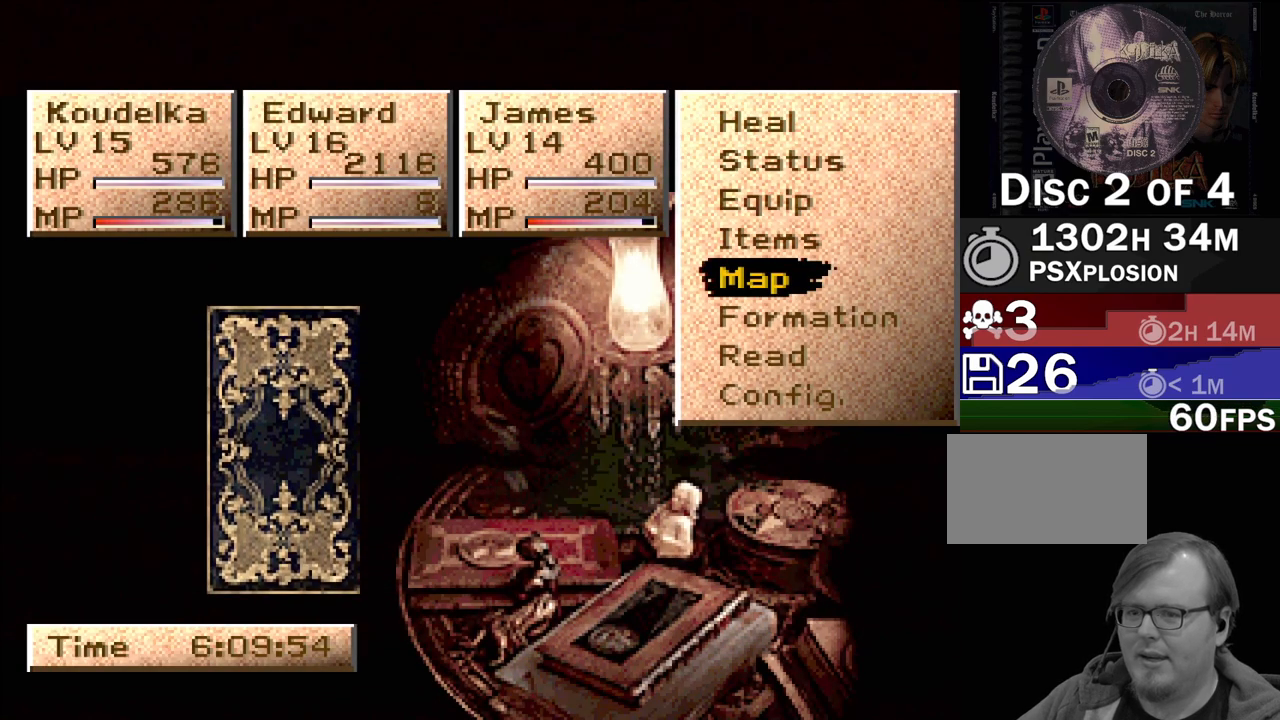
{"buttons": ["DPAD_DOWN"], "events": [[67, "DPAD_UP", "up"], [133, "DPAD_UP", "down"], [217, "DPAD_UP", "up"], [417, "DPAD_DOWN", "down"]]}
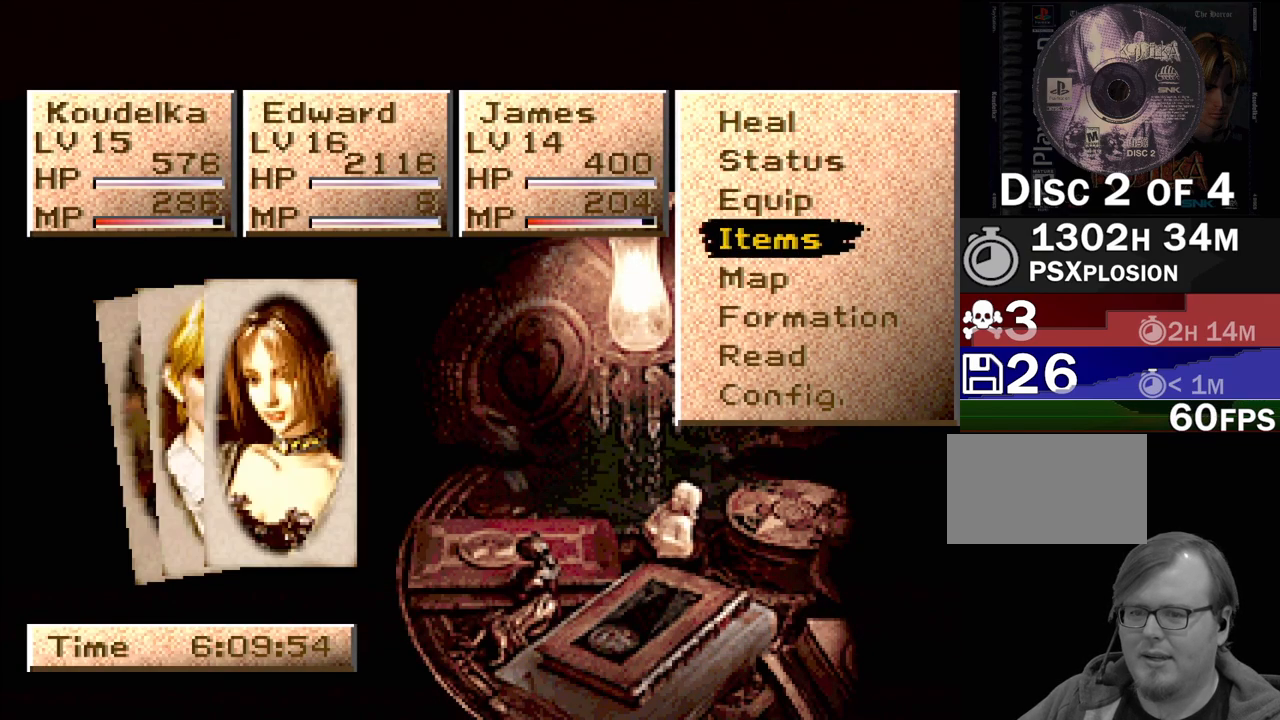
{"buttons": [], "events": [[17, "DPAD_DOWN", "up"], [83, "CROSS", "down"], [200, "CROSS", "up"]]}
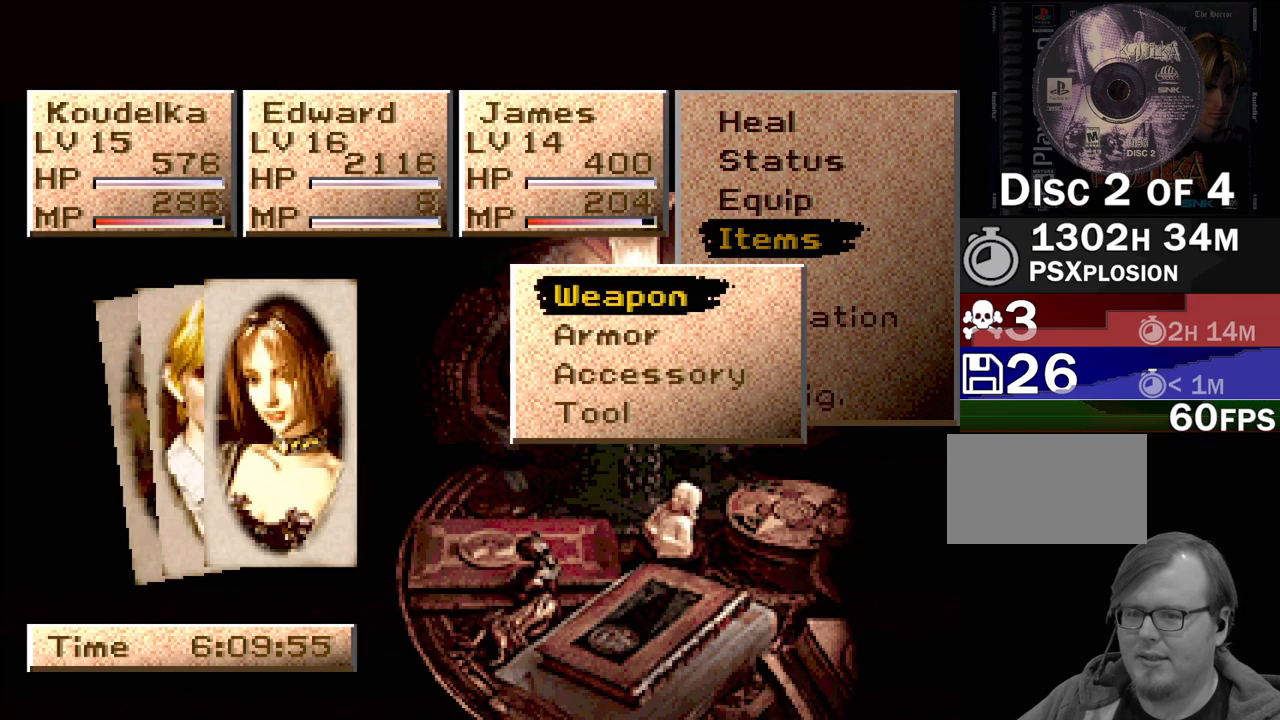
{"buttons": [], "events": [[383, "DPAD_DOWN", "down"], [467, "DPAD_DOWN", "up"]]}
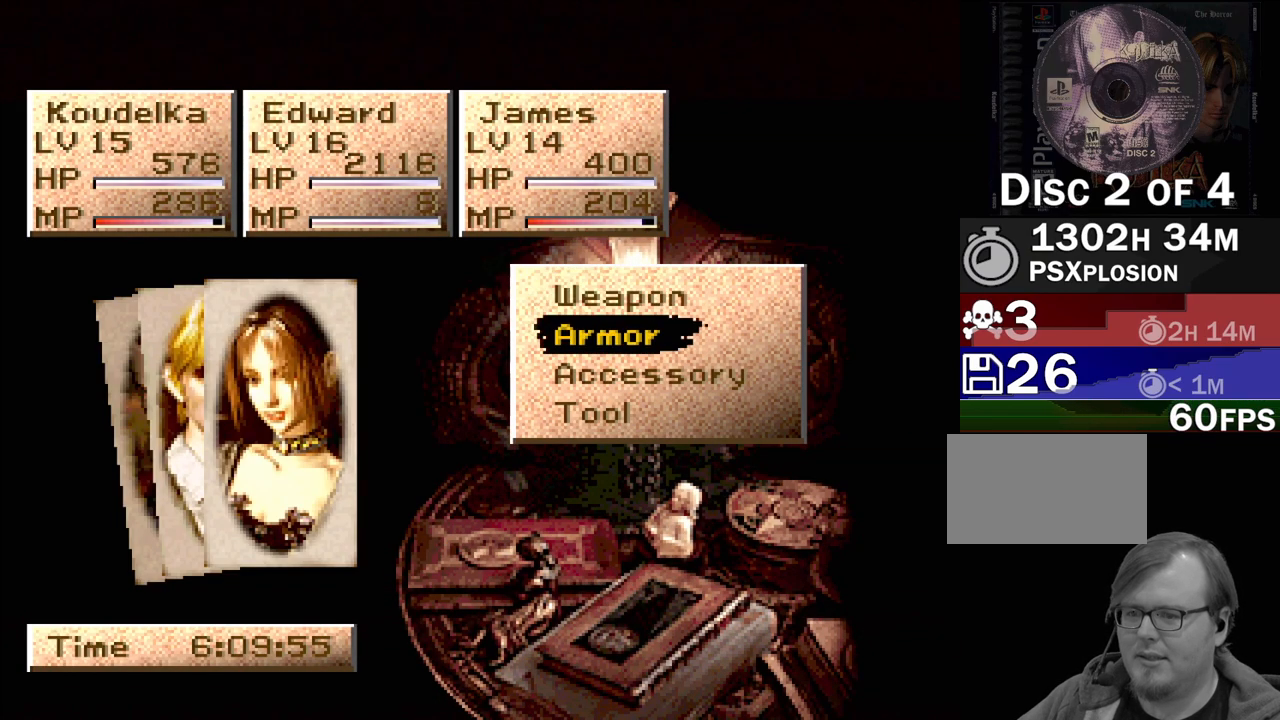
{"buttons": [], "events": [[33, "DPAD_DOWN", "down"], [100, "DPAD_DOWN", "up"], [200, "DPAD_DOWN", "down"], [250, "DPAD_DOWN", "up"], [300, "CROSS", "down"], [417, "CROSS", "up"]]}
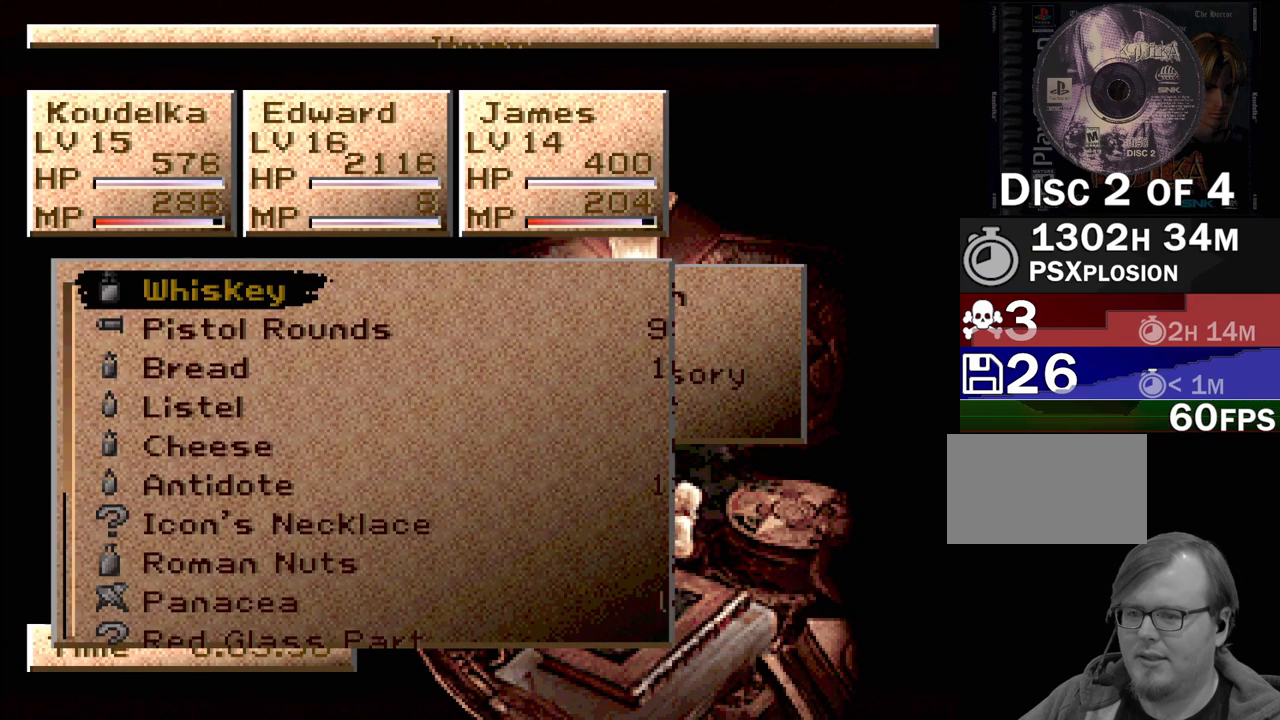
{"buttons": [], "events": [[417, "DPAD_UP", "down"], [483, "DPAD_UP", "up"]]}
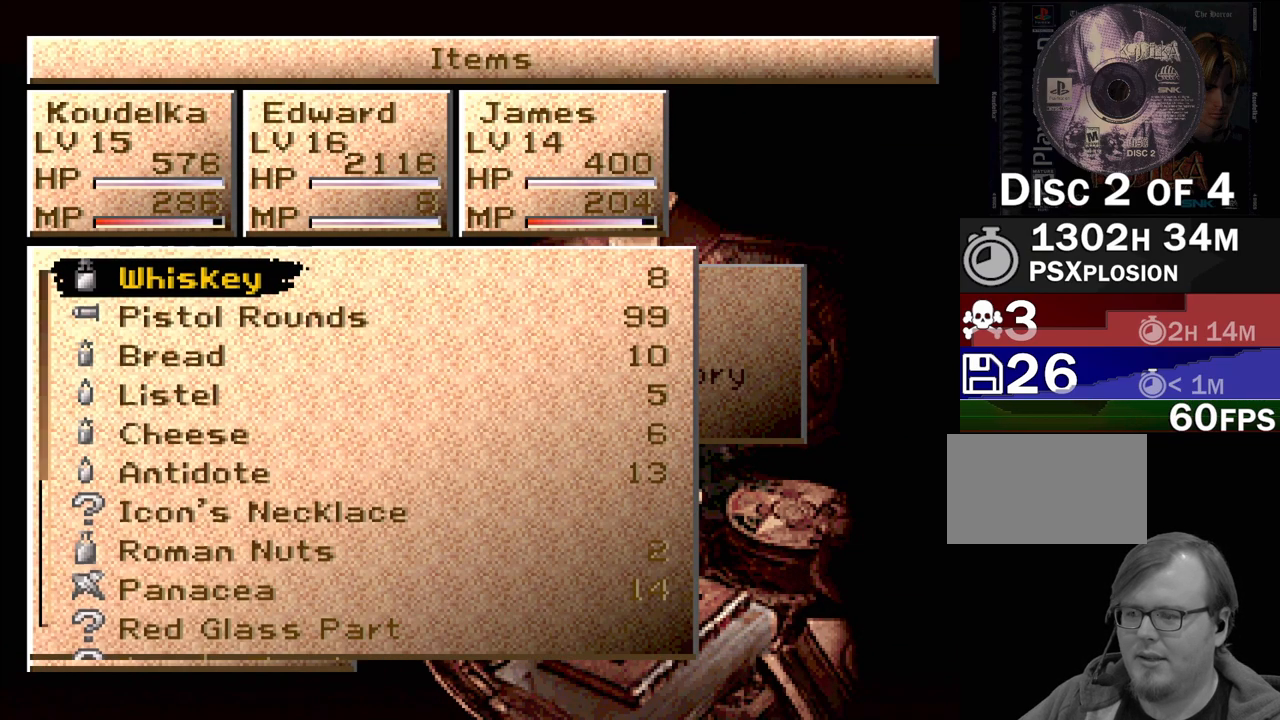
{"buttons": [], "events": [[50, "CROSS", "down"], [150, "CROSS", "up"]]}
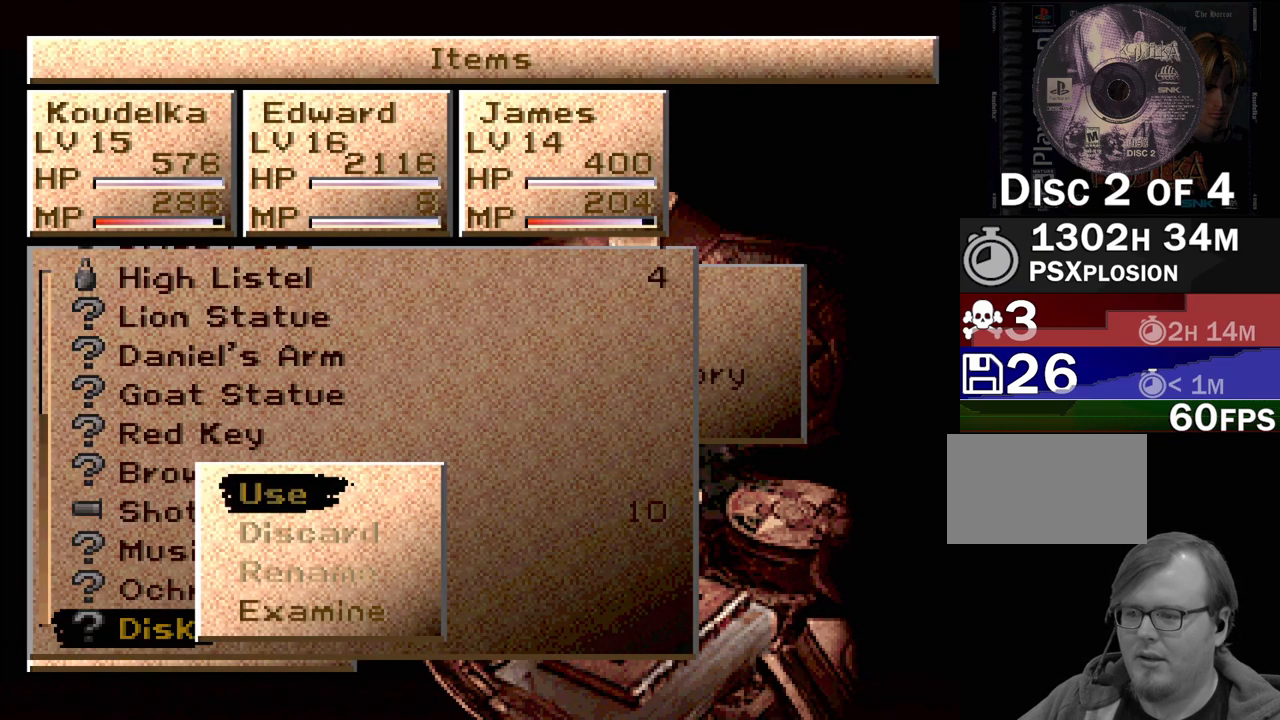
{"buttons": [], "events": [[200, "DPAD_DOWN", "down"], [283, "DPAD_DOWN", "up"], [383, "DPAD_DOWN", "down"], [483, "DPAD_DOWN", "up"]]}
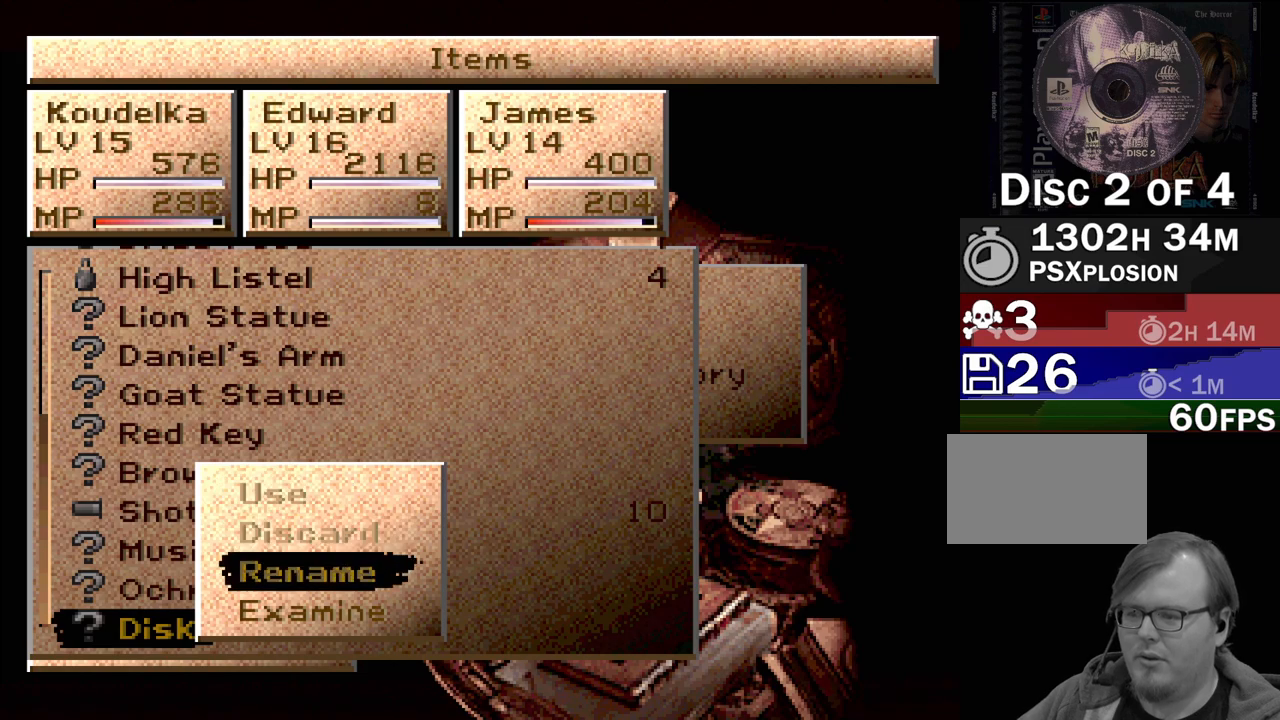
{"buttons": [], "events": [[50, "DPAD_DOWN", "down"], [183, "DPAD_DOWN", "up"], [350, "CROSS", "down"], [450, "CROSS", "up"]]}
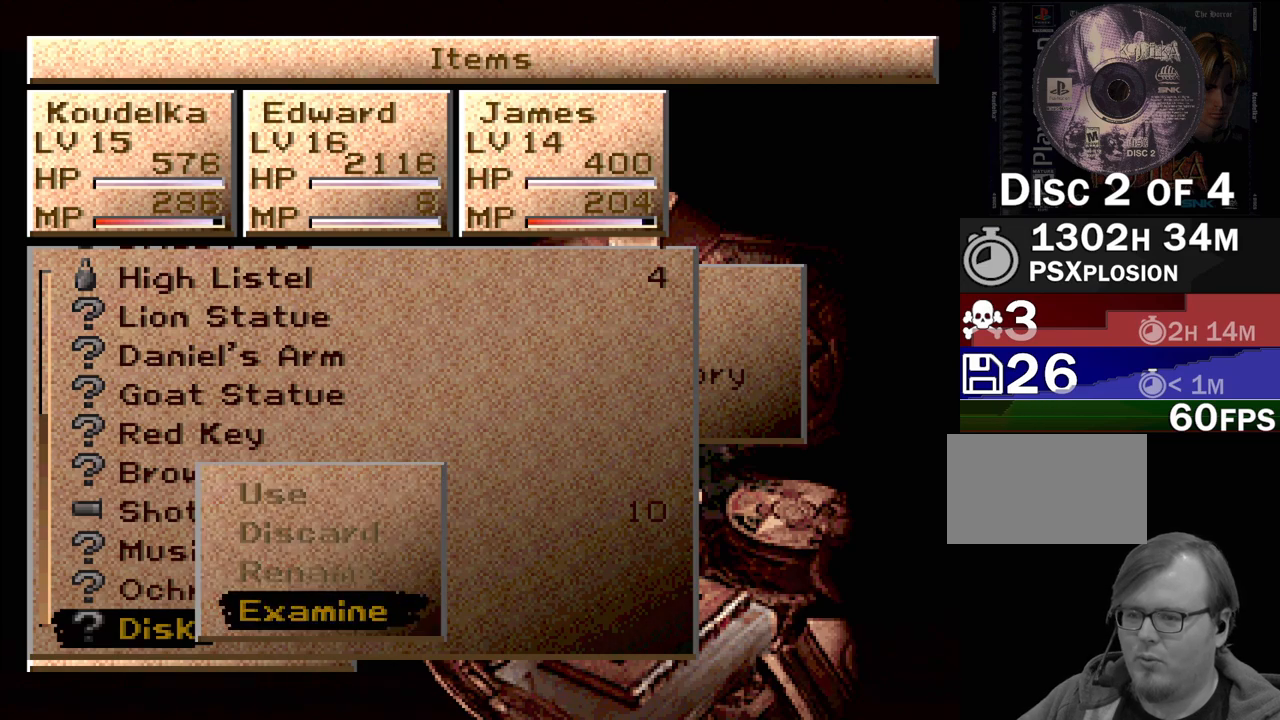
{"buttons": [], "events": []}
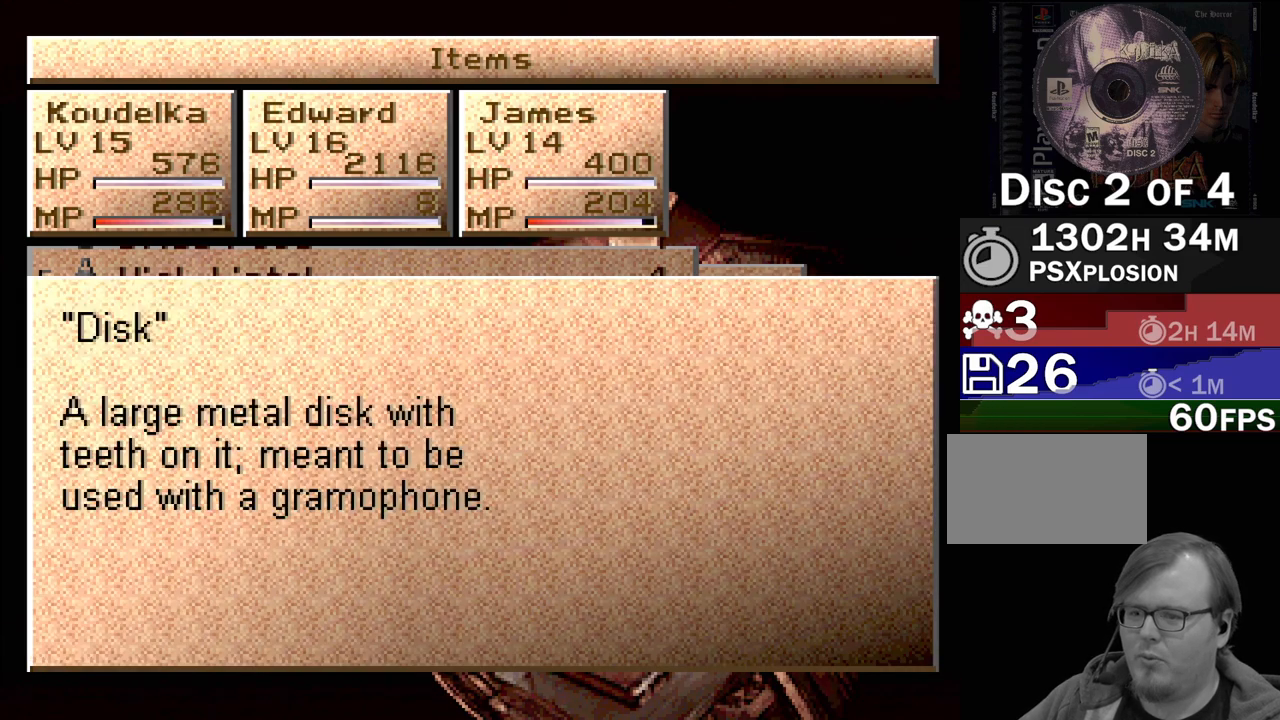
{"buttons": [], "events": []}
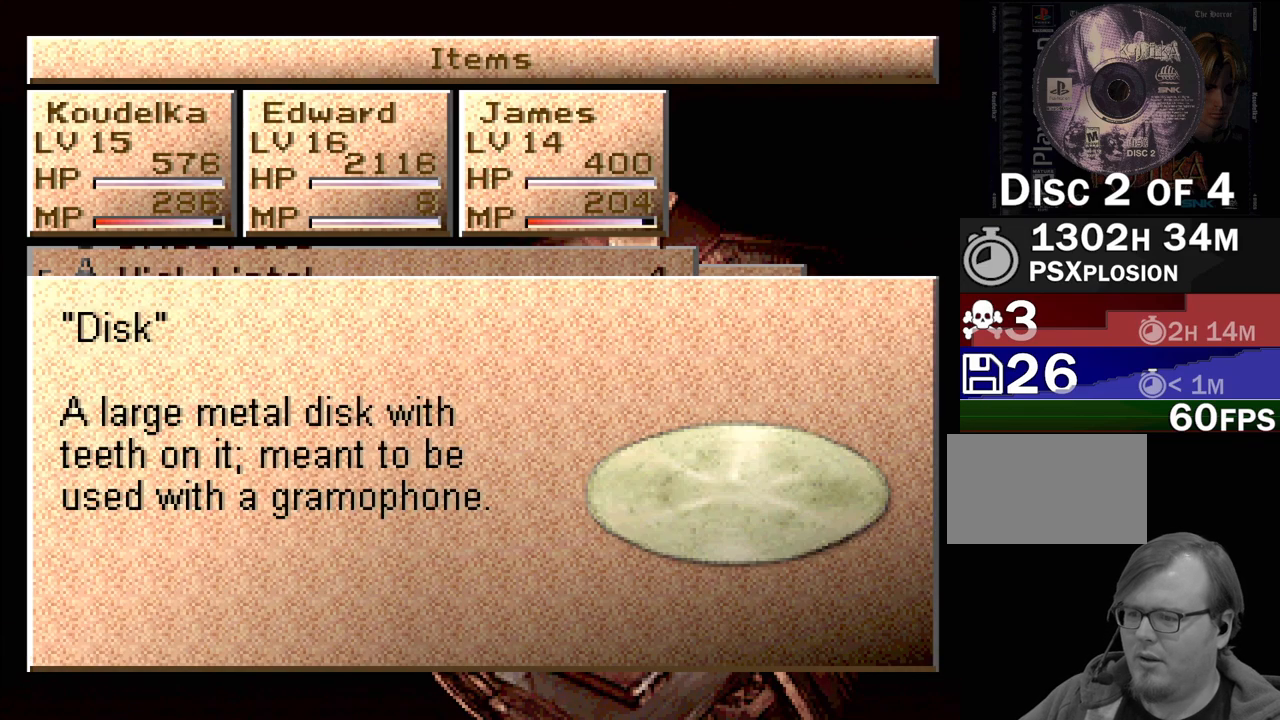
{"buttons": [], "events": []}